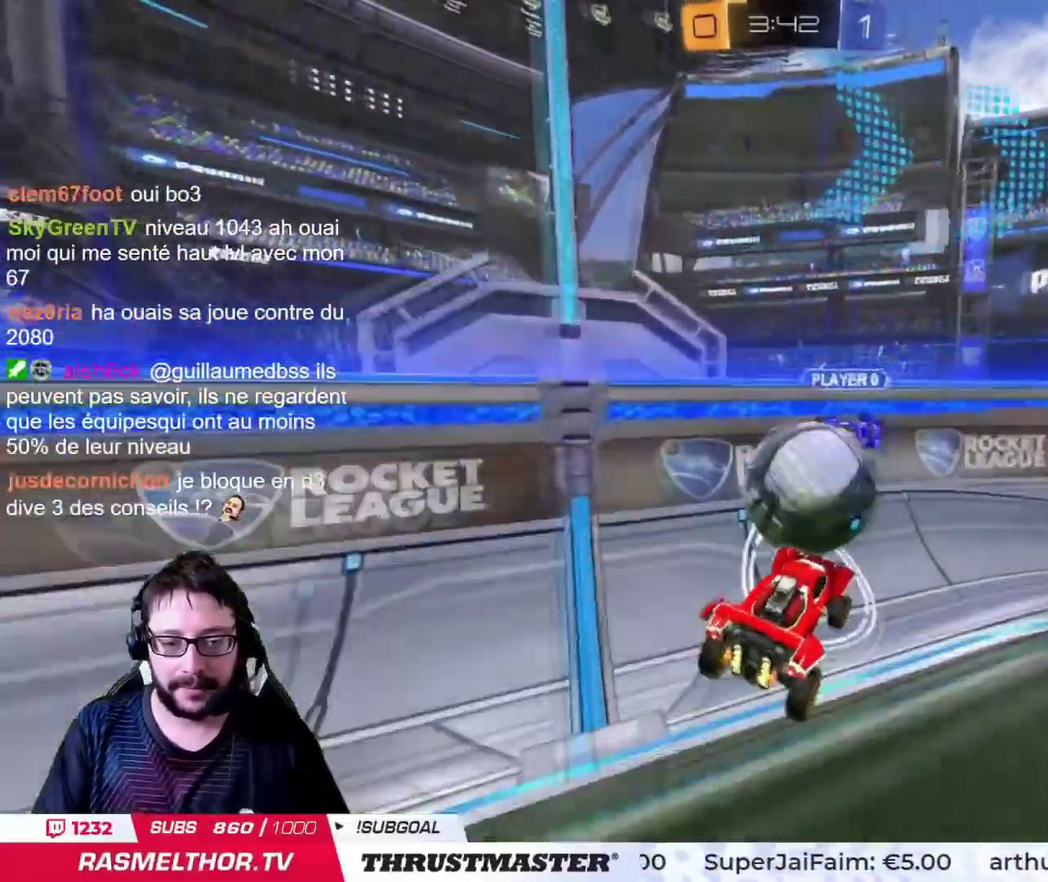
Gameplay with a controller (PlayStation layout); each line is a JSON object with the inputs held at the frame after it. "events" lists button and stick changes between this image and that frame as [ms after this image, input, new state], when the widget could be followed in between. Not read: L2 R2.
{"buttons": ["CIRCLE"], "left_stick": "left", "right_stick": "center"}
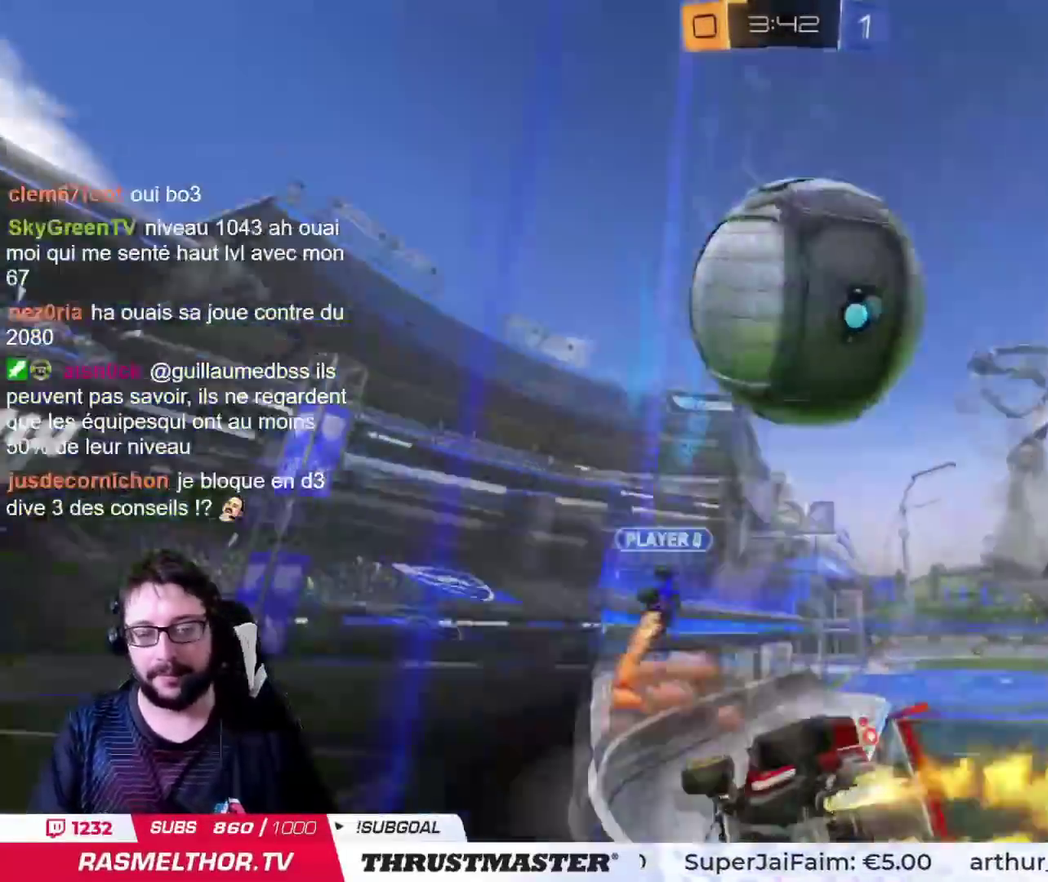
{"buttons": [], "left_stick": "left", "right_stick": "center", "events": [[50, "CIRCLE", "up"]]}
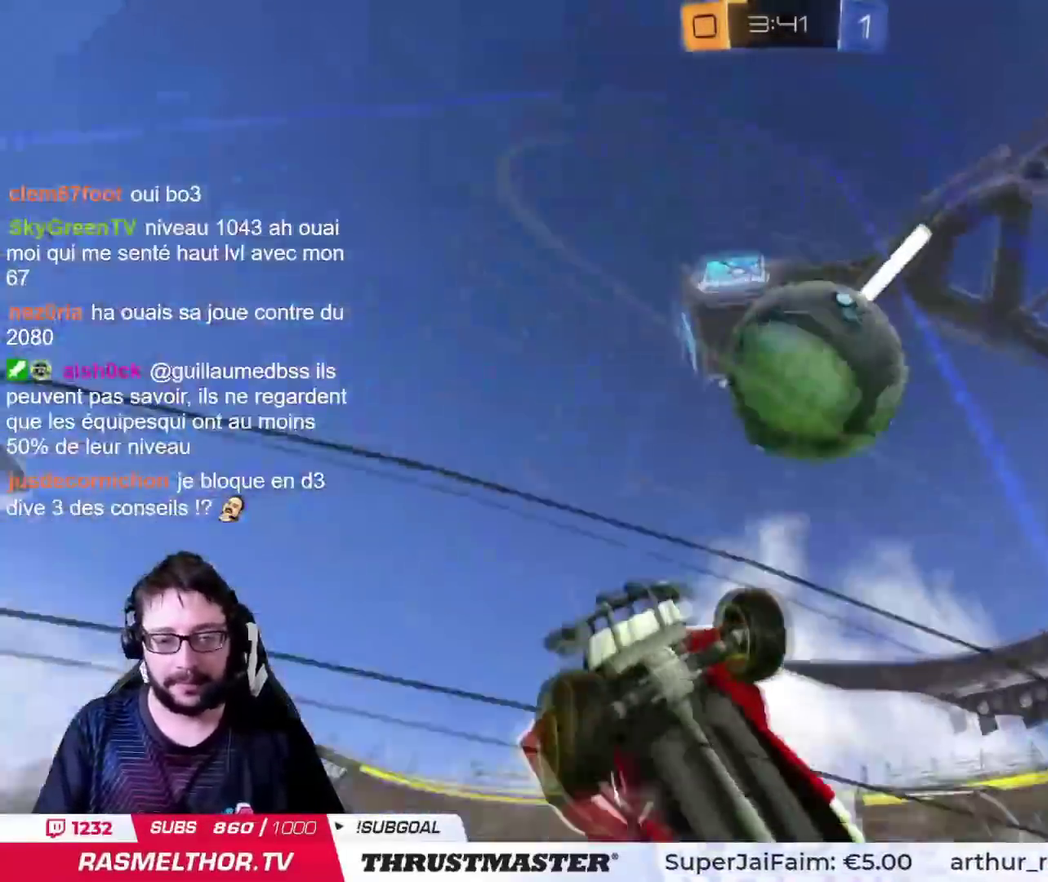
{"buttons": [], "left_stick": "center", "right_stick": "center", "events": [[401, "left_stick", "center"]]}
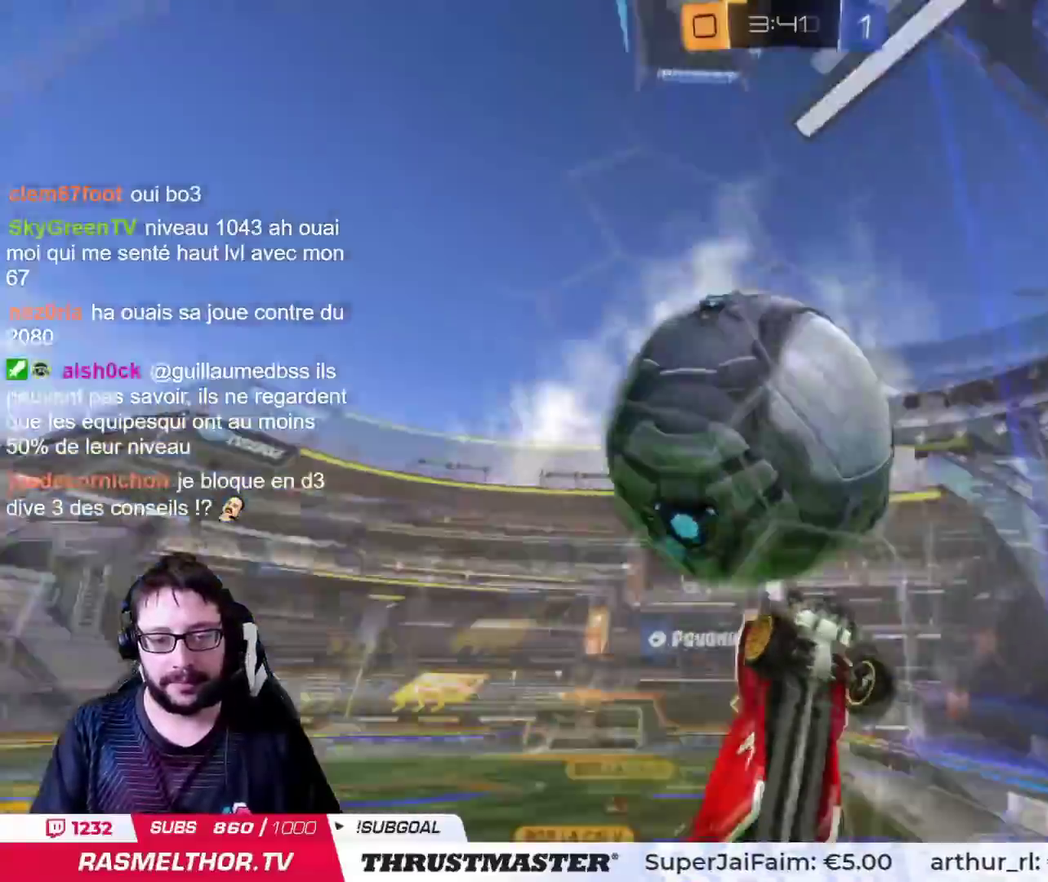
{"buttons": [], "left_stick": "up-right", "right_stick": "center", "events": [[50, "CROSS", "down"], [117, "CROSS", "up"], [133, "left_stick", "down-right"], [250, "left_stick", "right"], [333, "left_stick", "up-right"]]}
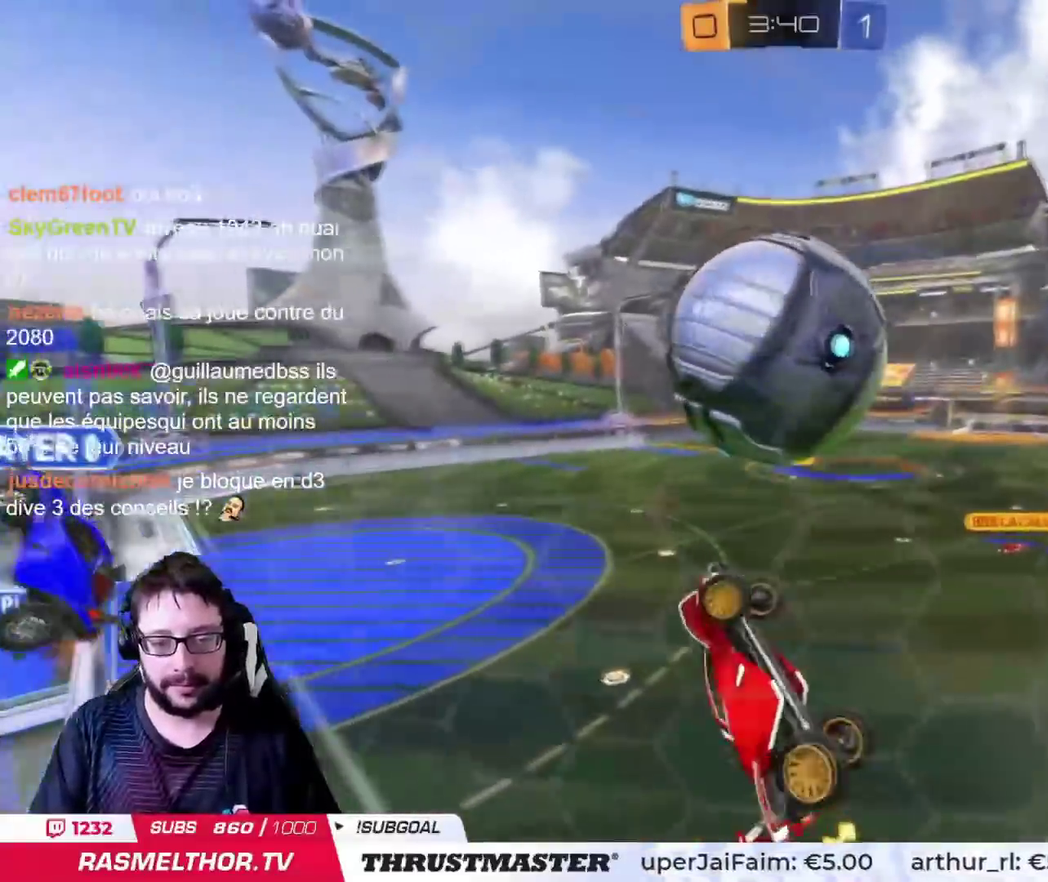
{"buttons": ["CIRCLE"], "left_stick": "up", "right_stick": "center", "events": [[67, "CIRCLE", "down"], [234, "left_stick", "center"], [334, "left_stick", "left"], [434, "left_stick", "center"], [484, "left_stick", "up"]]}
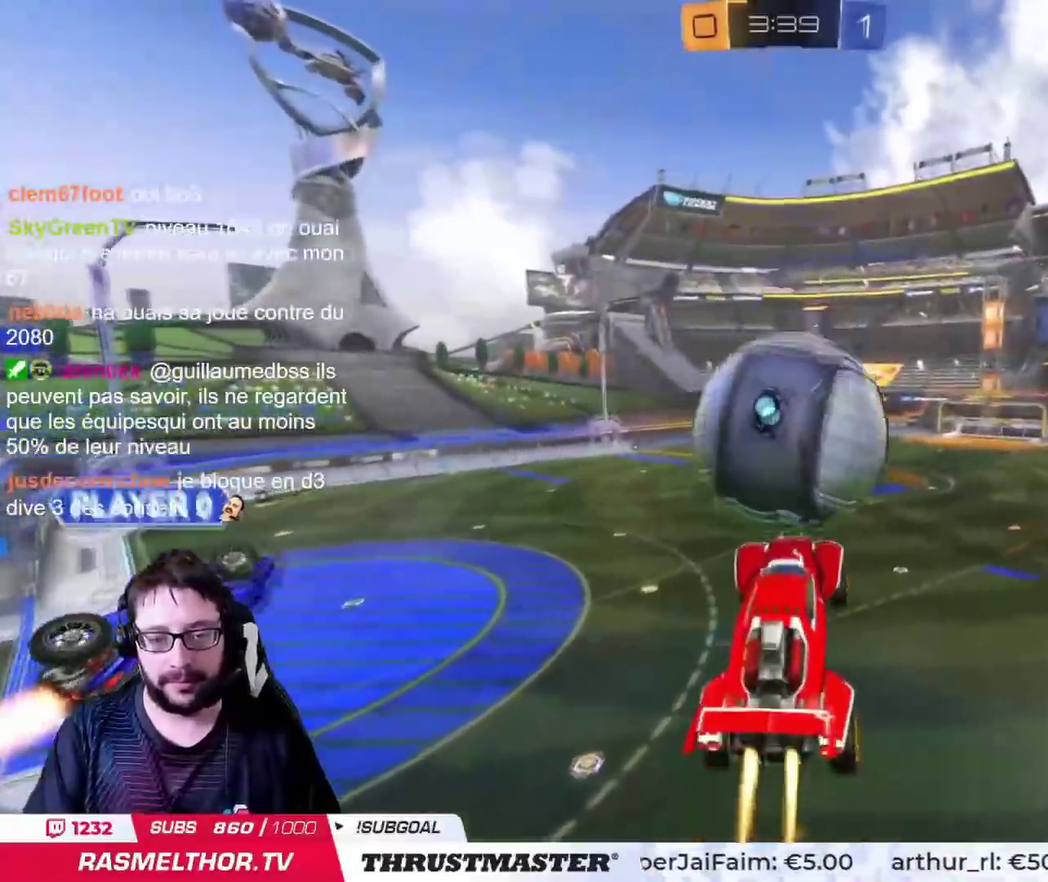
{"buttons": ["CIRCLE"], "left_stick": "up", "right_stick": "center", "events": [[100, "CROSS", "down"], [367, "CROSS", "up"], [383, "TRIANGLE", "down"], [467, "TRIANGLE", "up"]]}
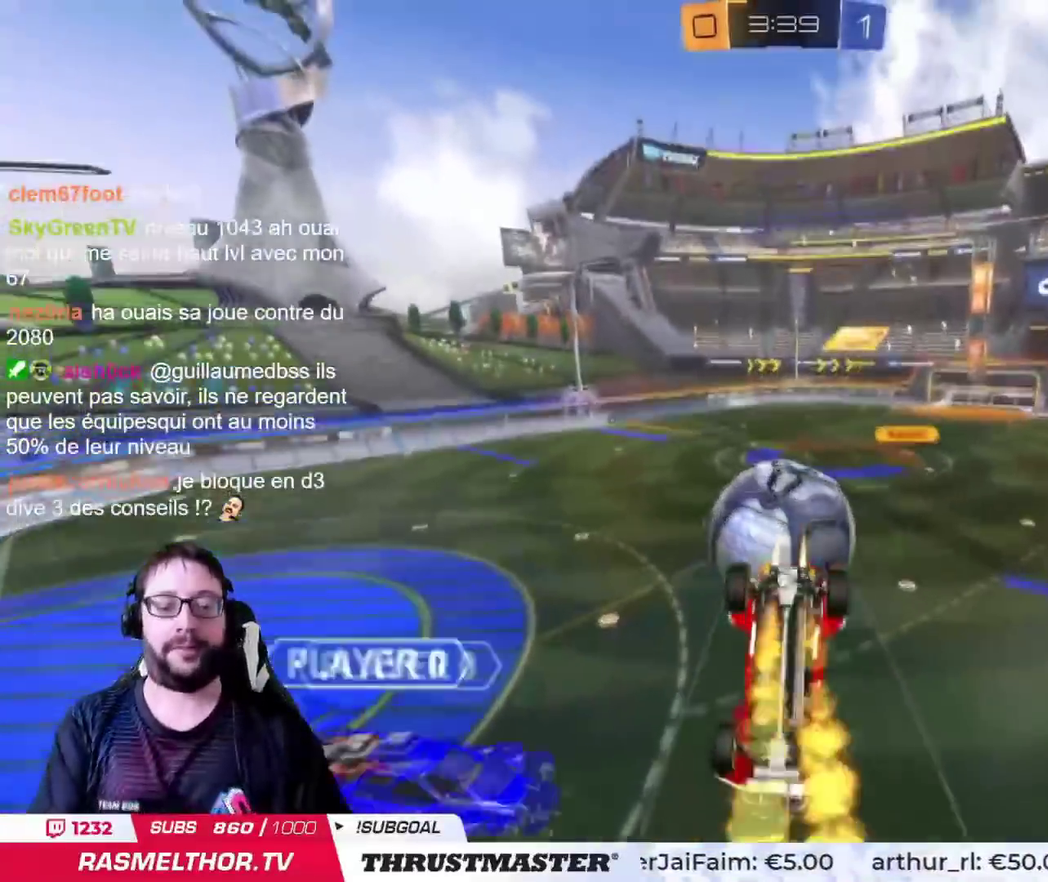
{"buttons": [], "left_stick": "up-right", "right_stick": "center"}
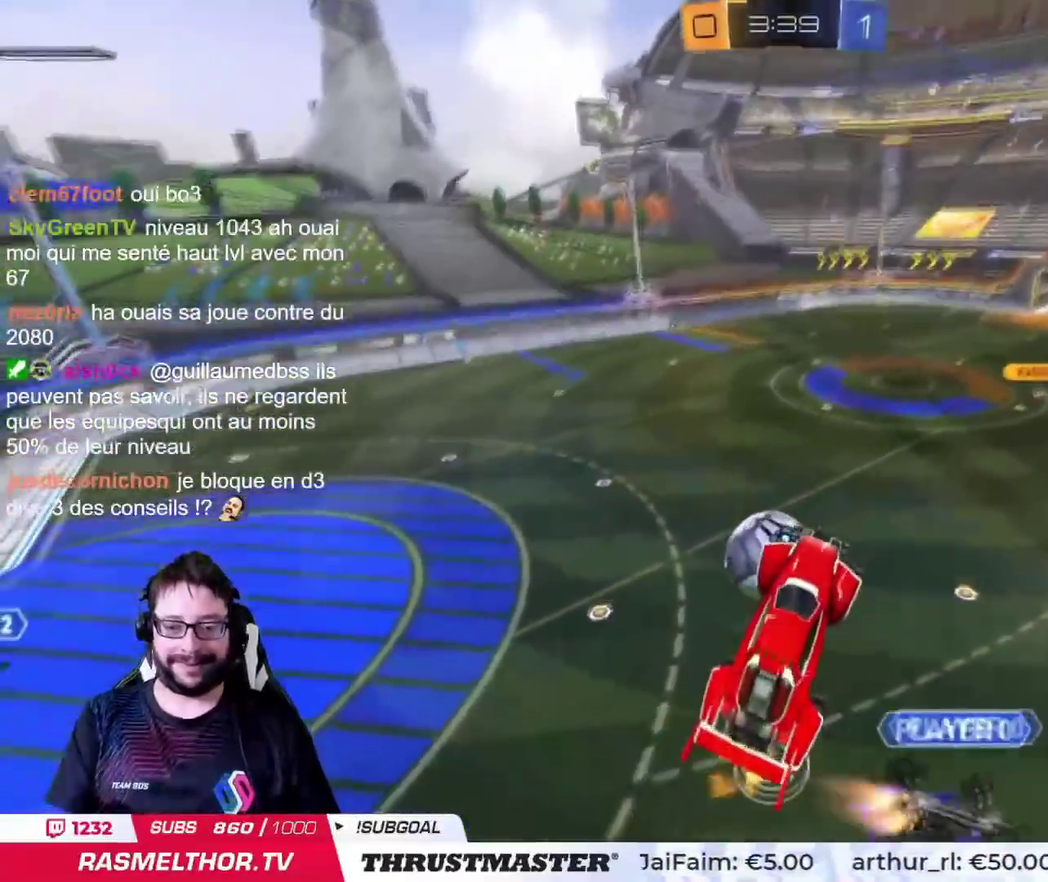
{"buttons": ["CIRCLE"], "left_stick": "center", "right_stick": "center"}
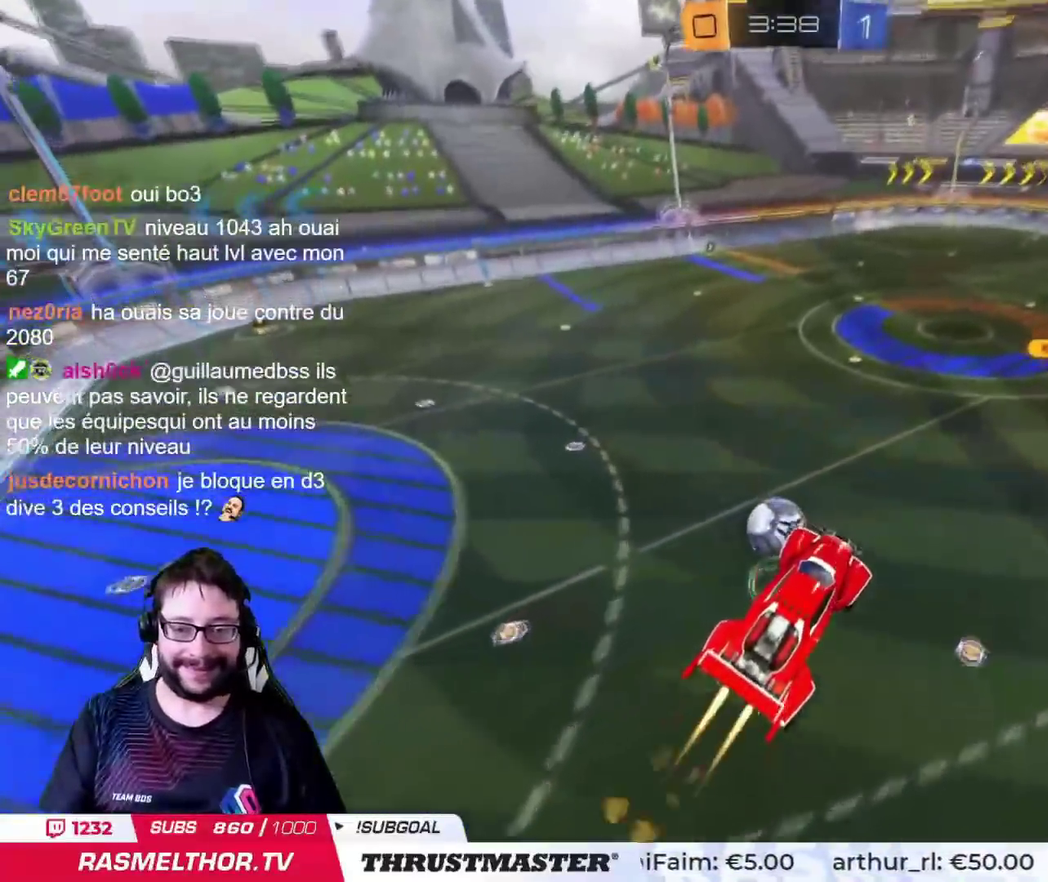
{"buttons": [], "left_stick": "center", "right_stick": "center", "events": [[184, "CIRCLE", "up"]]}
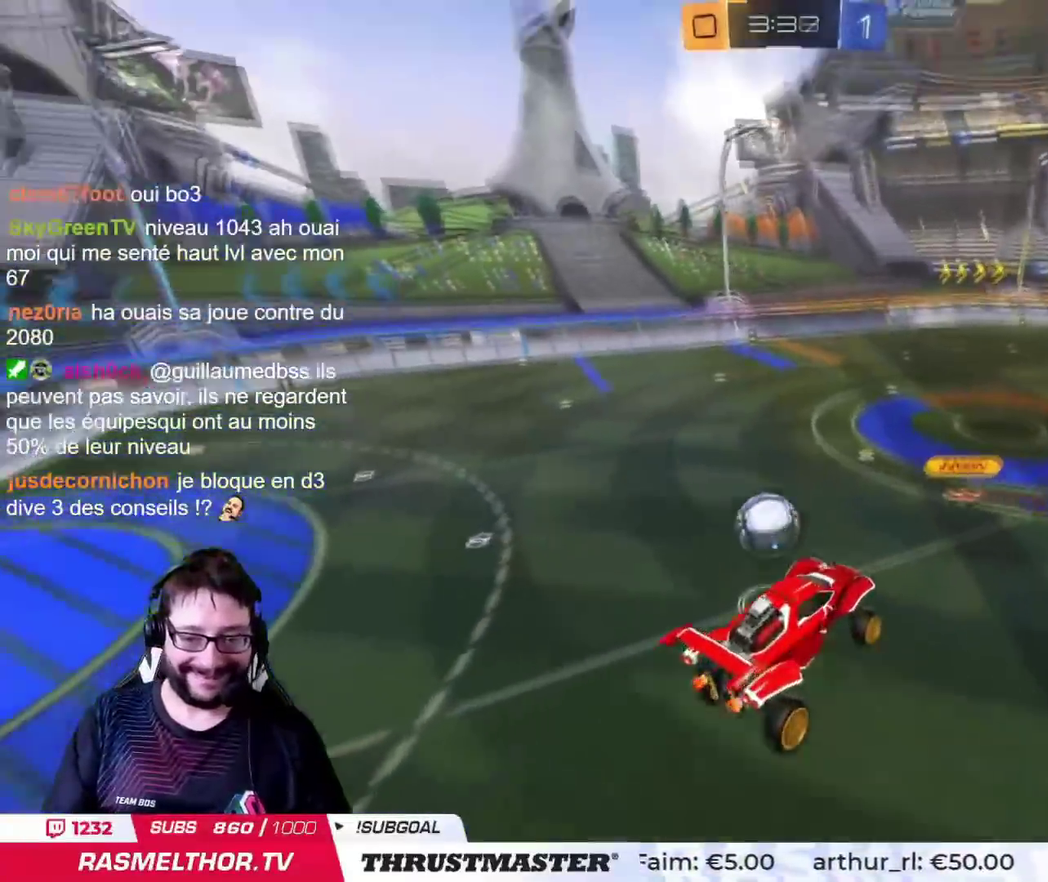
{"buttons": [], "left_stick": "center", "right_stick": "center", "events": []}
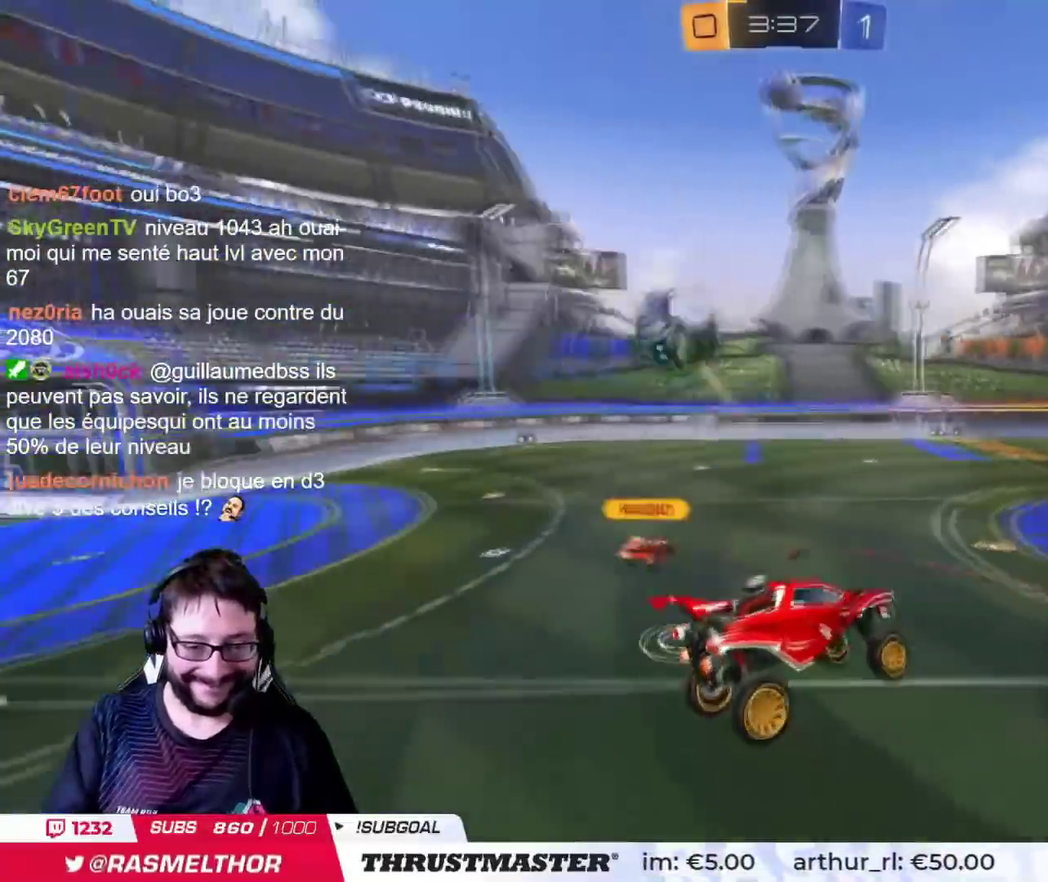
{"buttons": [], "left_stick": "right", "right_stick": "center", "events": [[251, "TRIANGLE", "down"], [301, "left_stick", "right"], [334, "TRIANGLE", "up"]]}
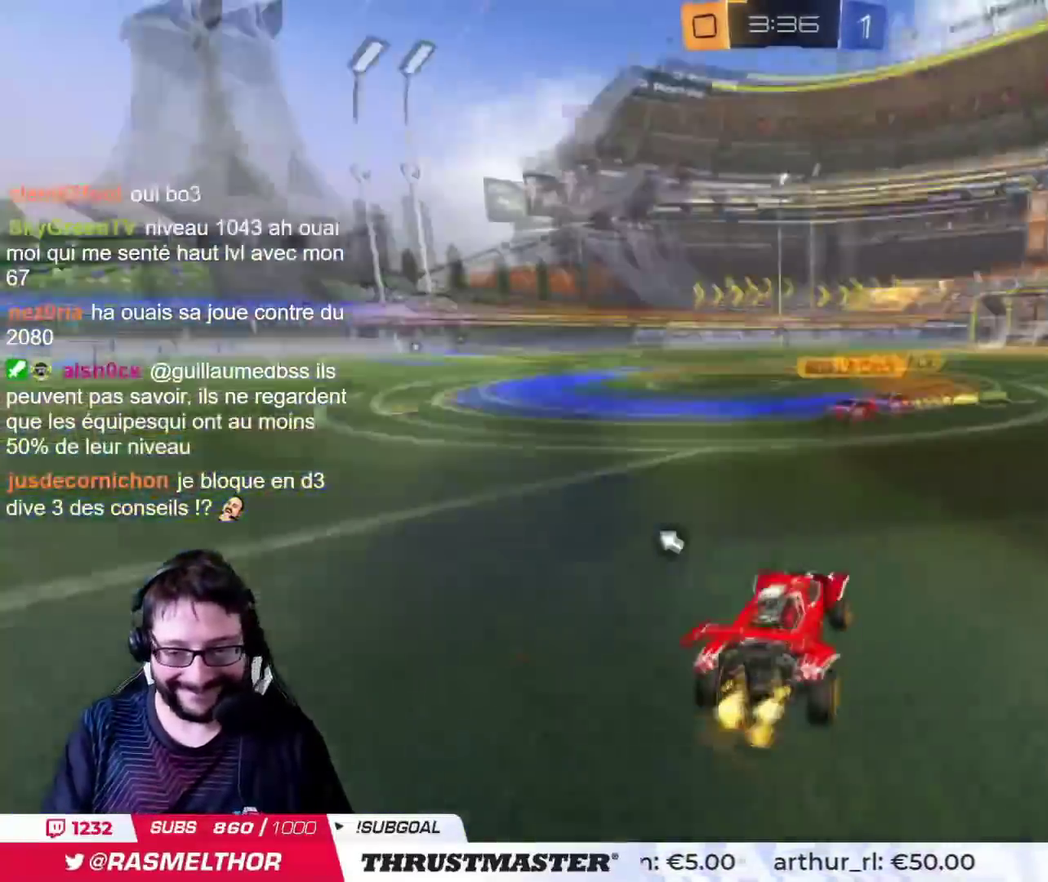
{"buttons": ["CROSS"], "left_stick": "right", "right_stick": "center", "events": [[283, "left_stick", "center"], [350, "left_stick", "left"], [367, "CROSS", "down"], [500, "left_stick", "right"]]}
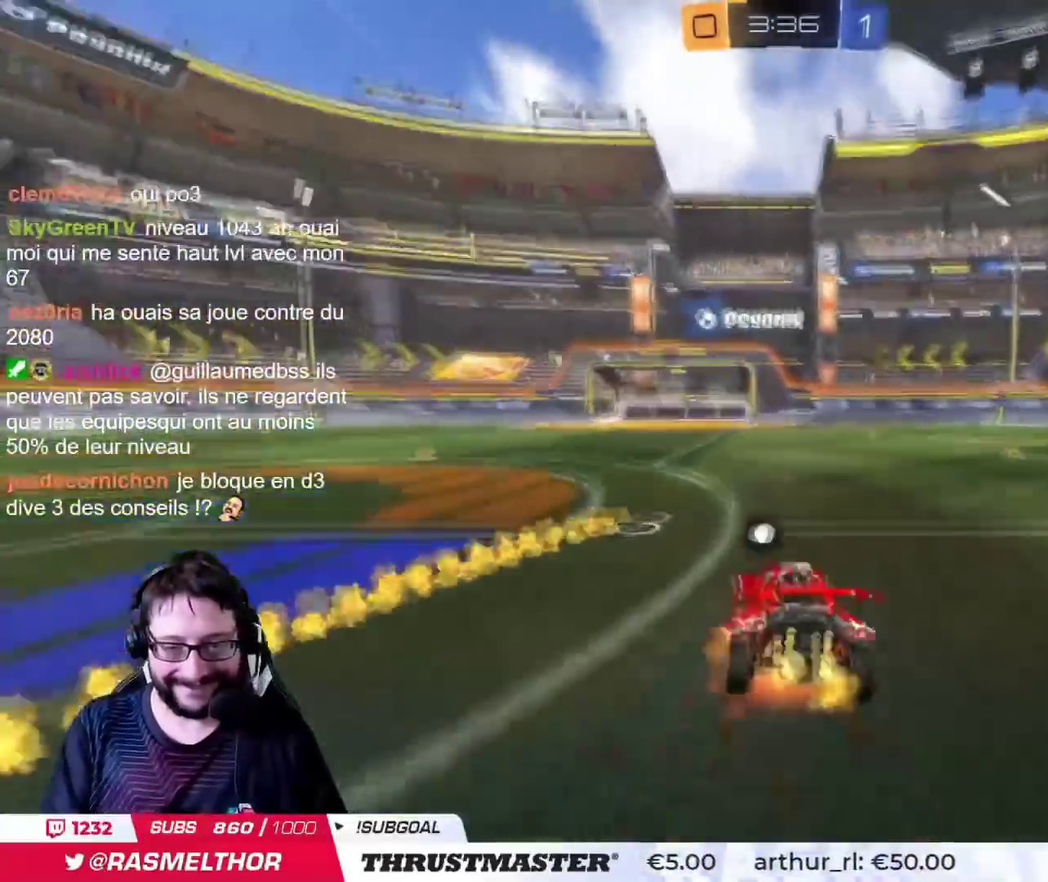
{"buttons": ["TRIANGLE"], "left_stick": "right", "right_stick": "center", "events": [[84, "CROSS", "up"], [467, "TRIANGLE", "down"]]}
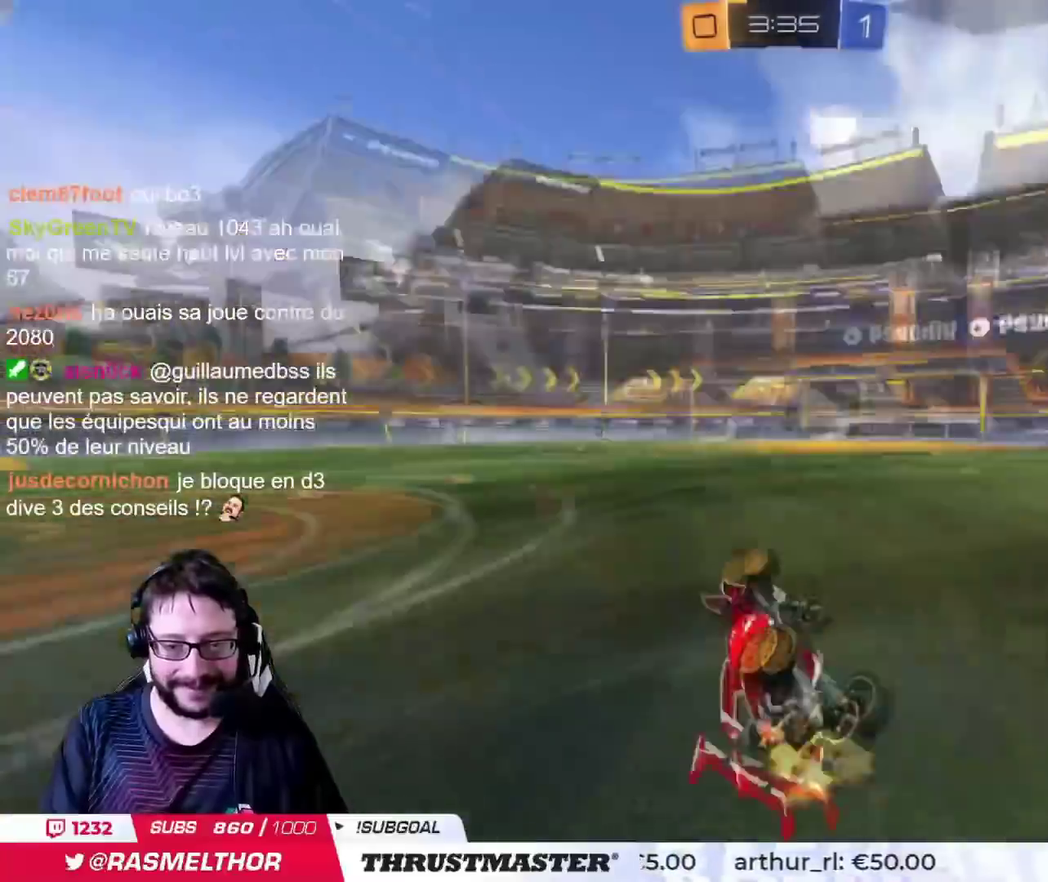
{"buttons": [], "left_stick": "center", "right_stick": "center", "events": [[50, "TRIANGLE", "up"], [183, "left_stick", "center"]]}
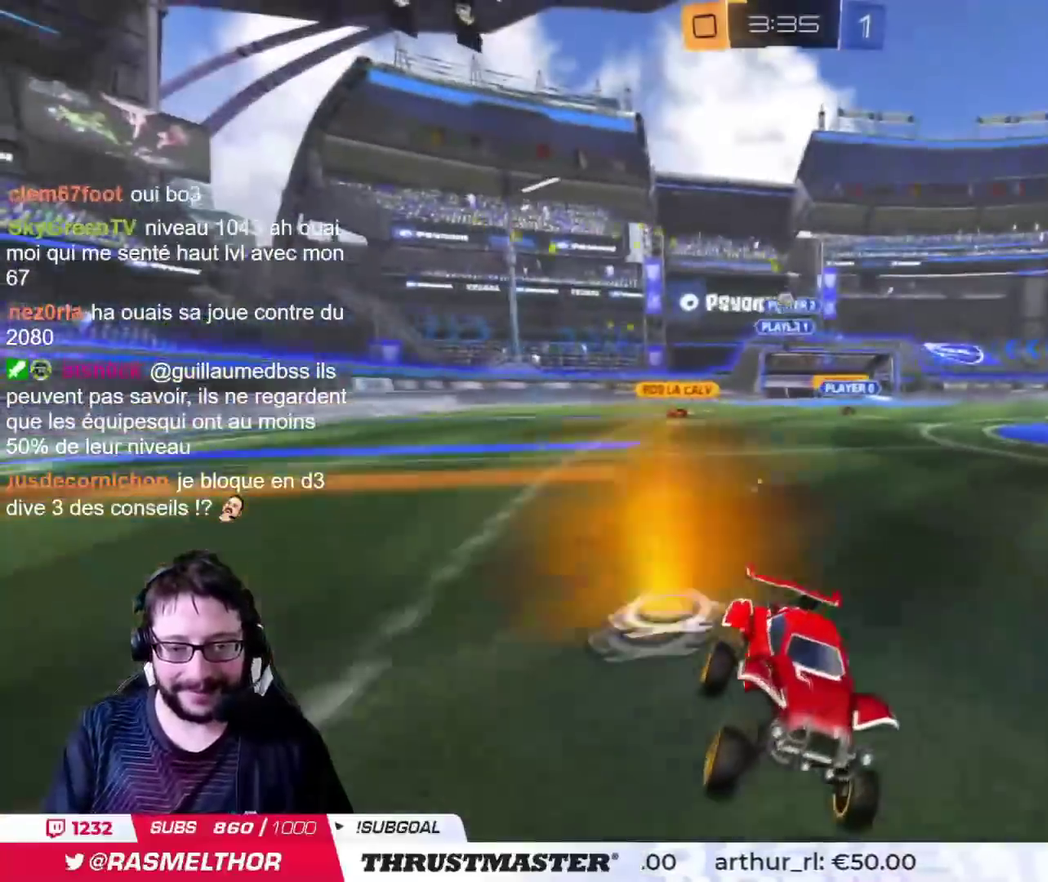
{"buttons": [], "left_stick": "left", "right_stick": "center", "events": [[50, "left_stick", "left"]]}
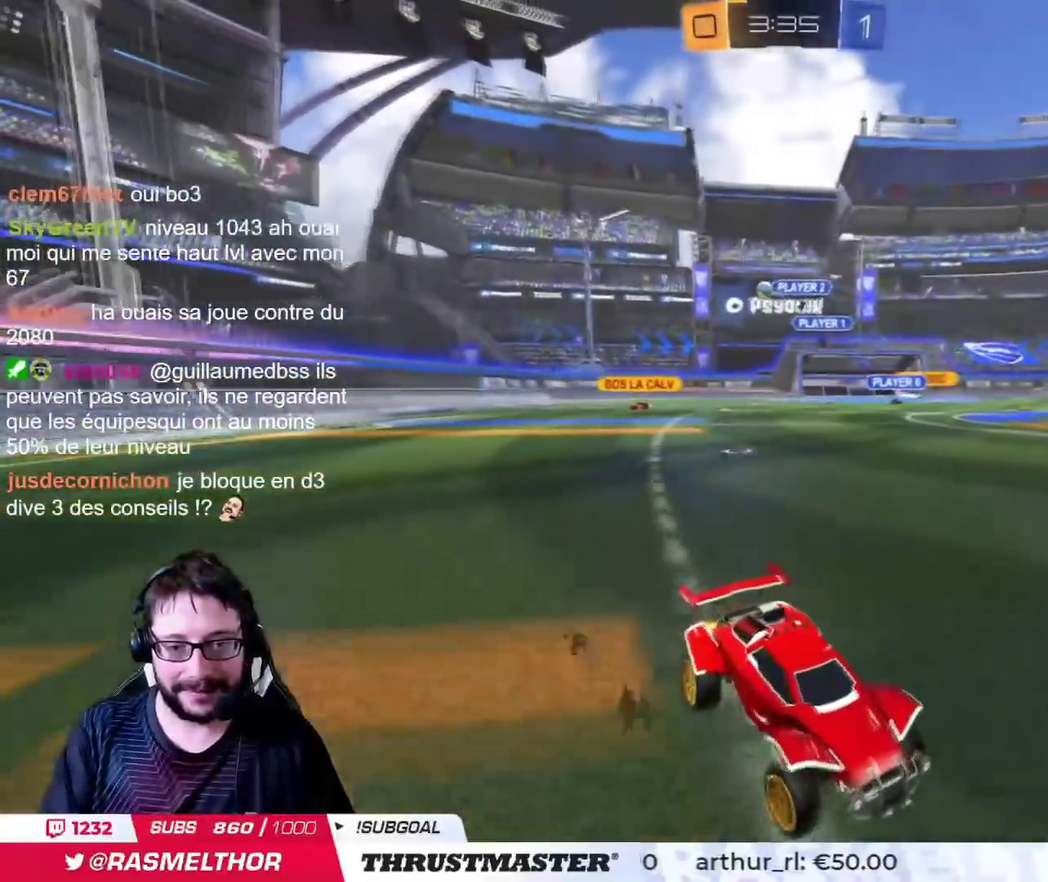
{"buttons": [], "left_stick": "left", "right_stick": "center", "events": []}
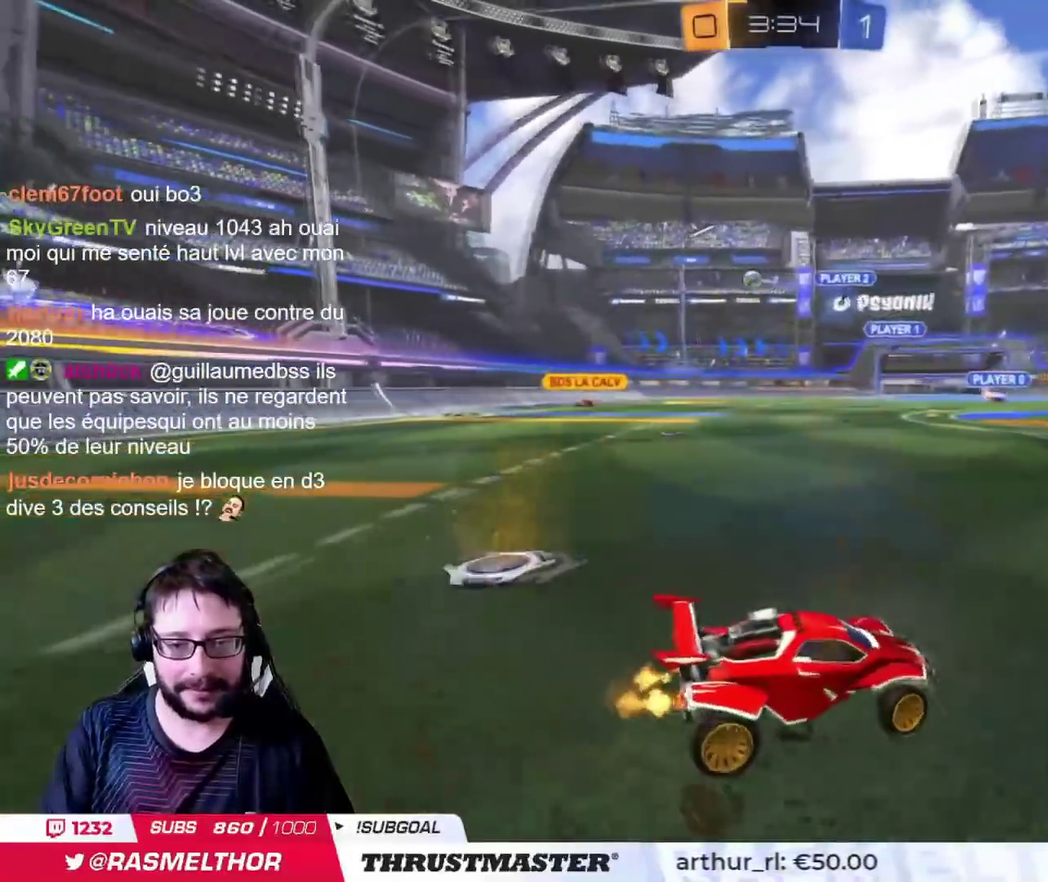
{"buttons": [], "left_stick": "center", "right_stick": "center", "events": [[300, "left_stick", "center"]]}
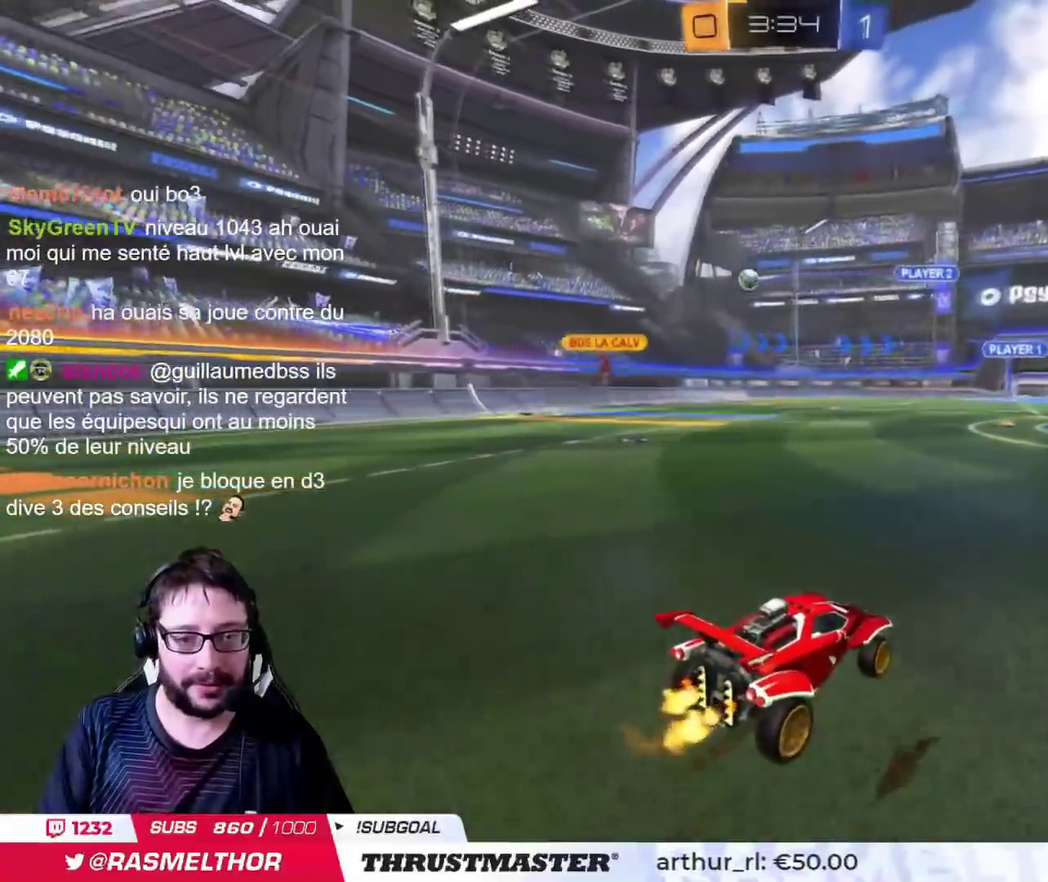
{"buttons": ["CIRCLE"], "left_stick": "center", "right_stick": "center", "events": [[117, "CIRCLE", "down"]]}
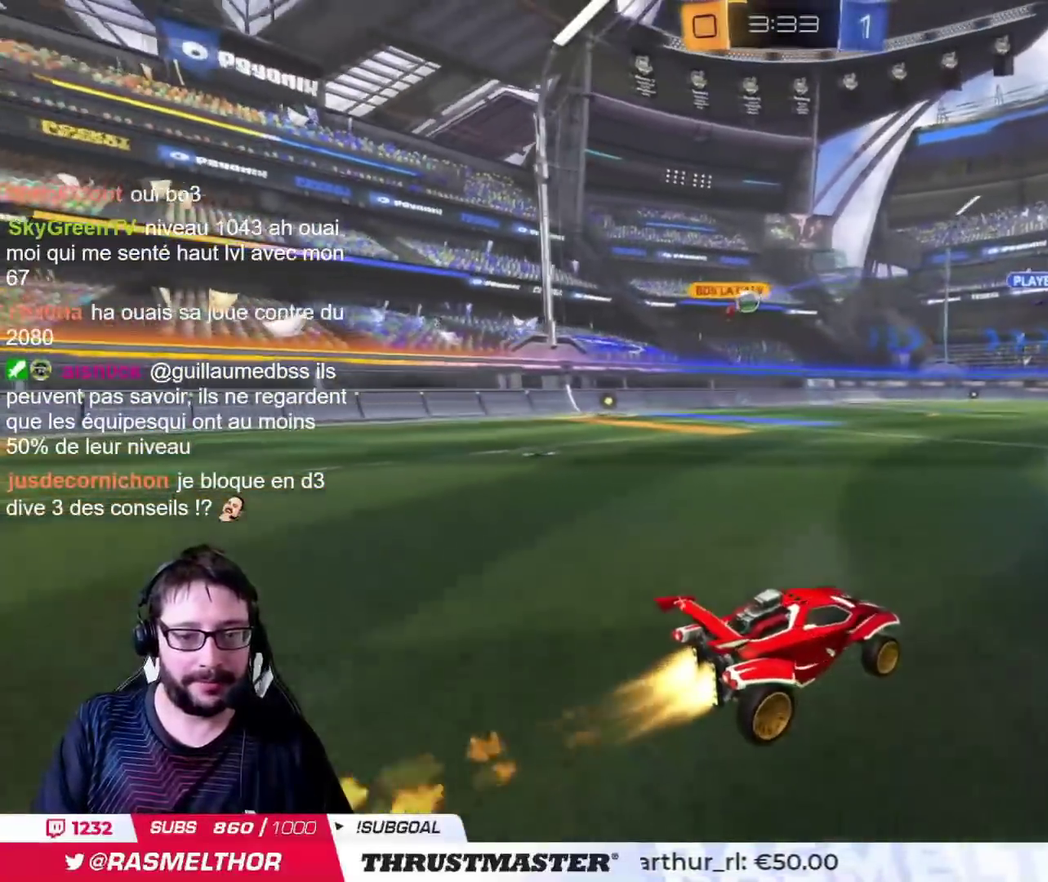
{"buttons": [], "left_stick": "left", "right_stick": "center", "events": [[183, "CIRCLE", "up"], [317, "left_stick", "left"], [367, "left_stick", "down-left"], [483, "left_stick", "left"]]}
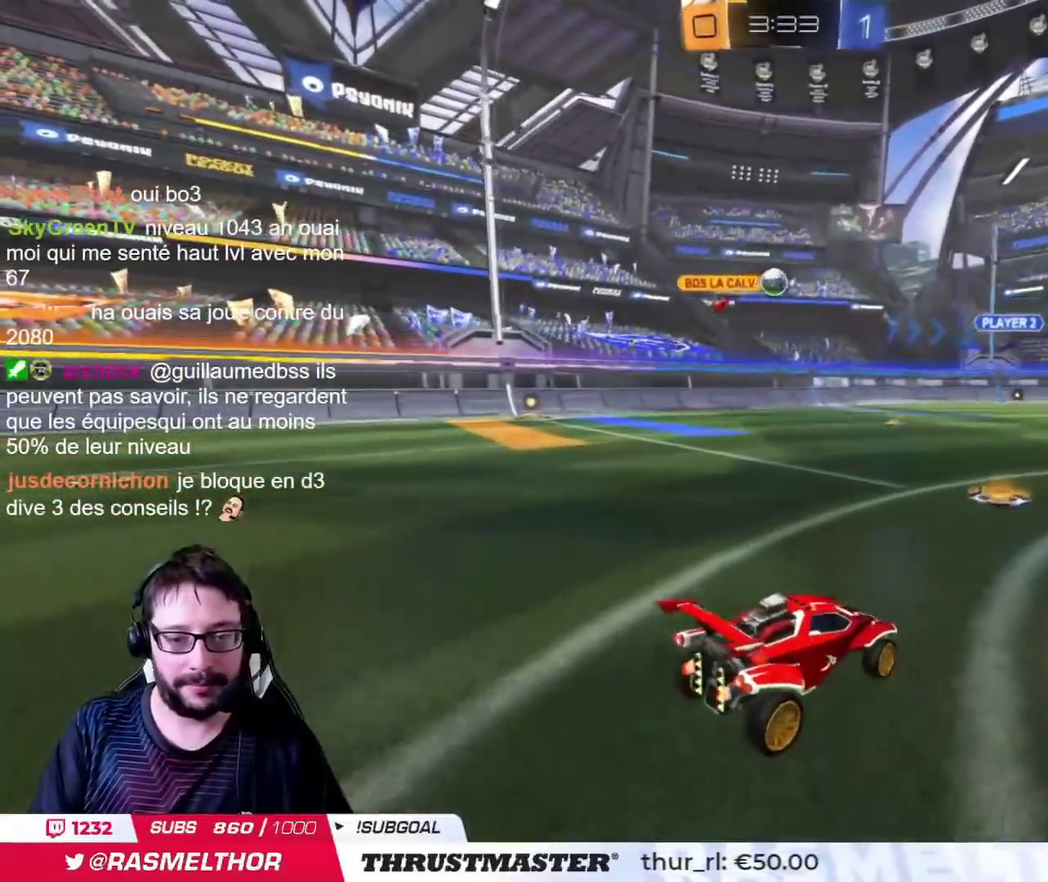
{"buttons": [], "left_stick": "left", "right_stick": "center", "events": [[234, "left_stick", "up-right"], [317, "left_stick", "right"], [501, "left_stick", "left"]]}
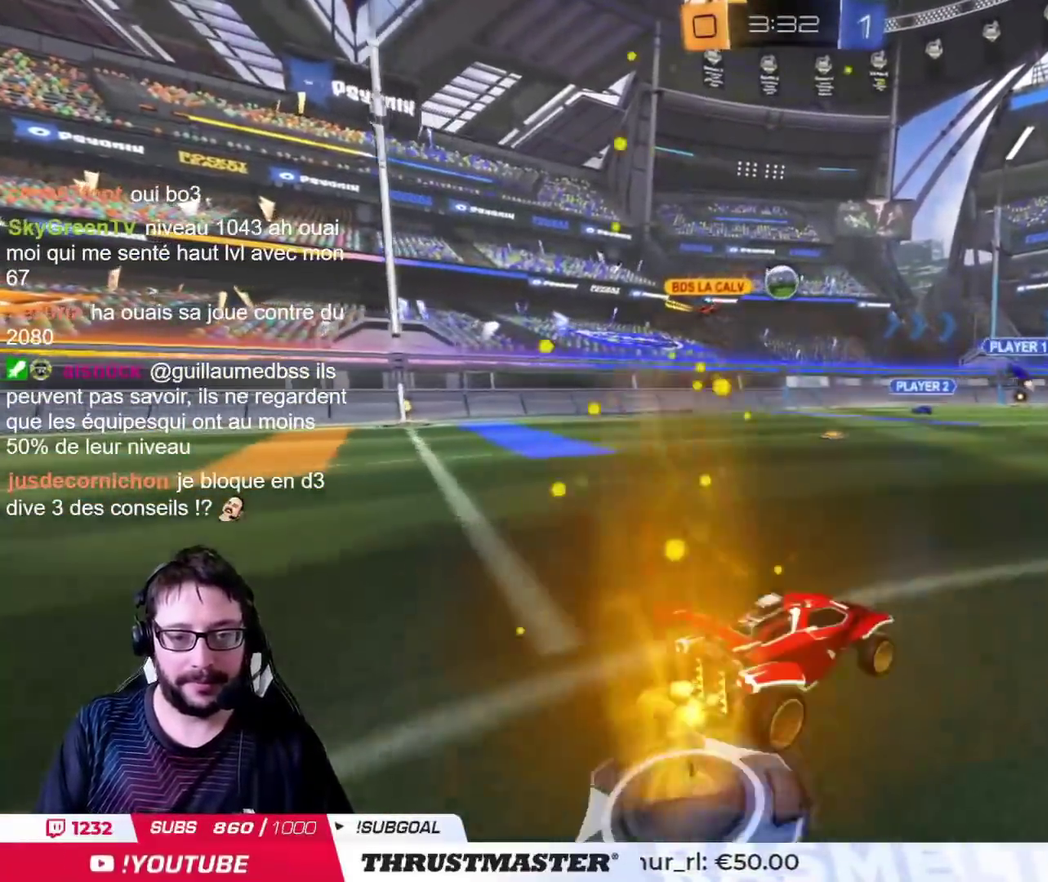
{"buttons": [], "left_stick": "left", "right_stick": "center", "events": []}
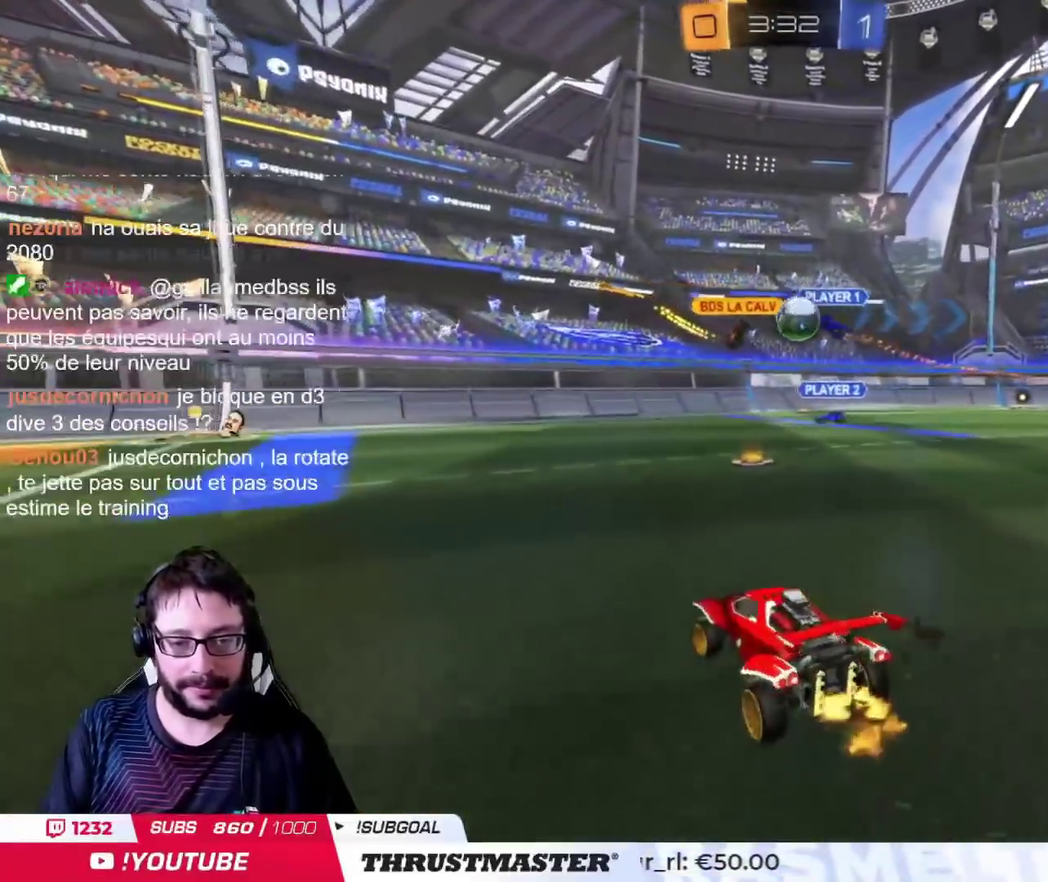
{"buttons": [], "left_stick": "center", "right_stick": "center", "events": [[250, "left_stick", "center"]]}
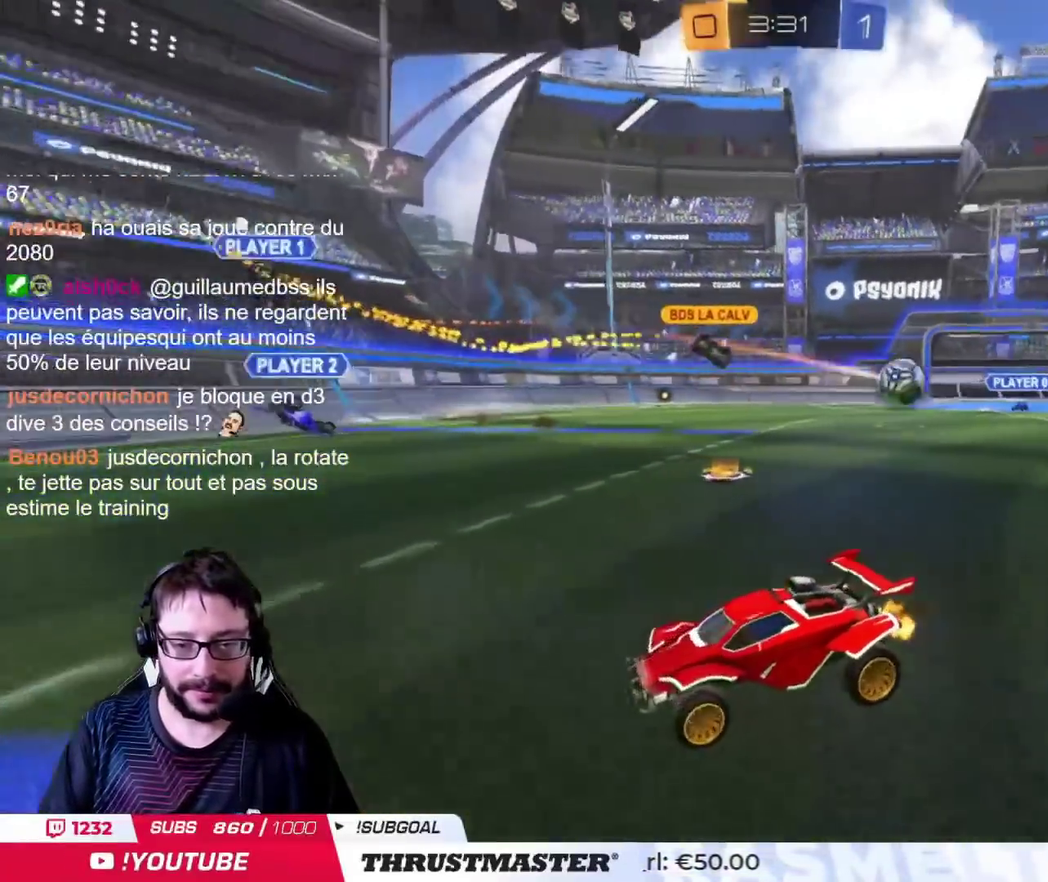
{"buttons": [], "left_stick": "center", "right_stick": "center", "events": [[166, "CIRCLE", "down"], [183, "TRIANGLE", "down"], [333, "TRIANGLE", "up"], [450, "CIRCLE", "up"]]}
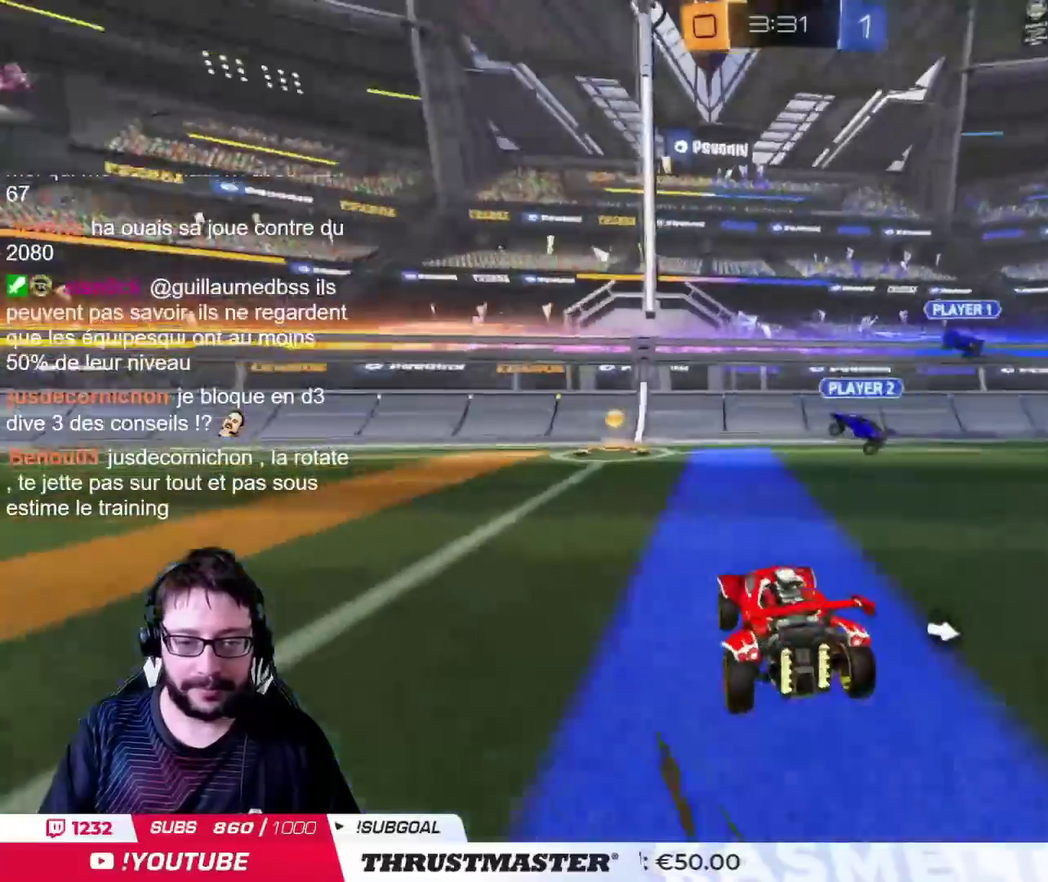
{"buttons": ["TRIANGLE"], "left_stick": "left", "right_stick": "center", "events": [[317, "left_stick", "left"], [451, "TRIANGLE", "down"]]}
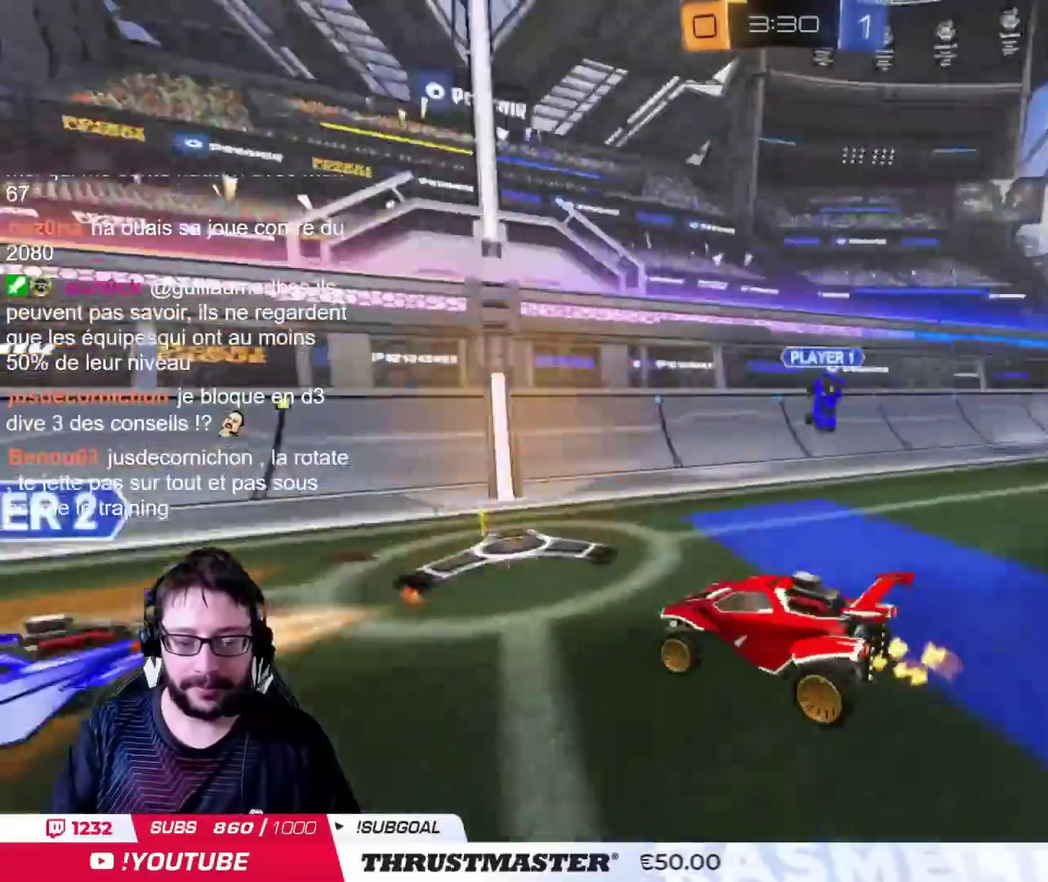
{"buttons": [], "left_stick": "left", "right_stick": "center", "events": [[16, "TRIANGLE", "up"]]}